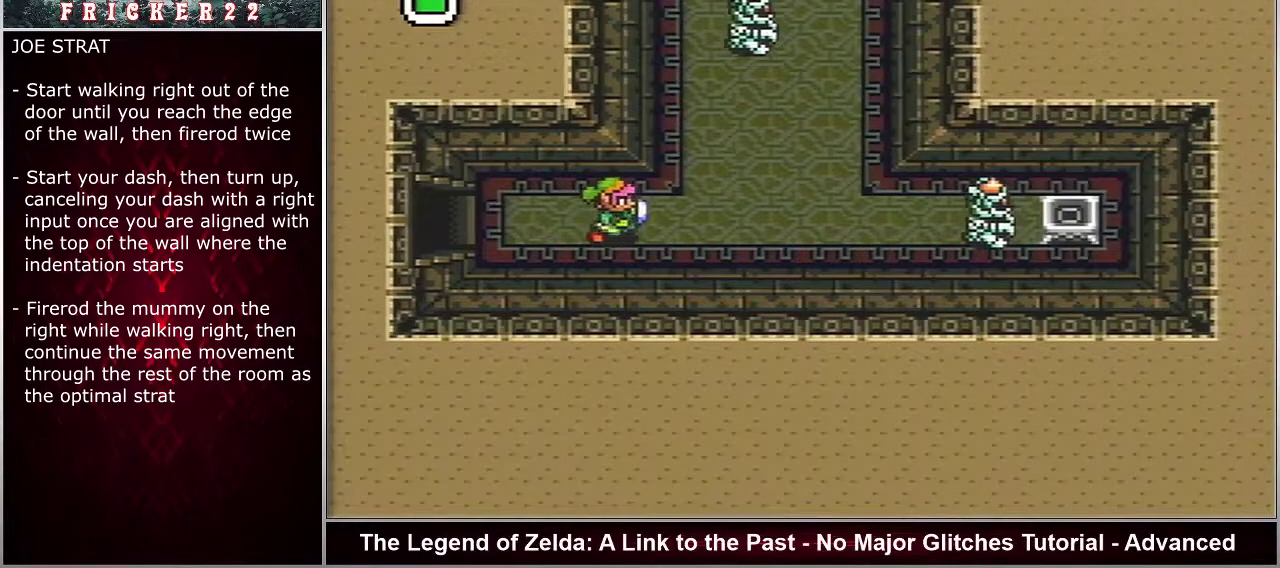
Gameplay with a controller (Nintendo layout); each line is a JSON object with the inputs held at the frame after it (dt_ms = milliseconds from this image to that frame). "events" lists button and stick changes between this image and that frame as [ms after this image, input, new state], when the widget could be followed in between. Not read: L3 R3.
{"dt_ms": 500, "buttons": ["Y", "DPAD_RIGHT"], "events": []}
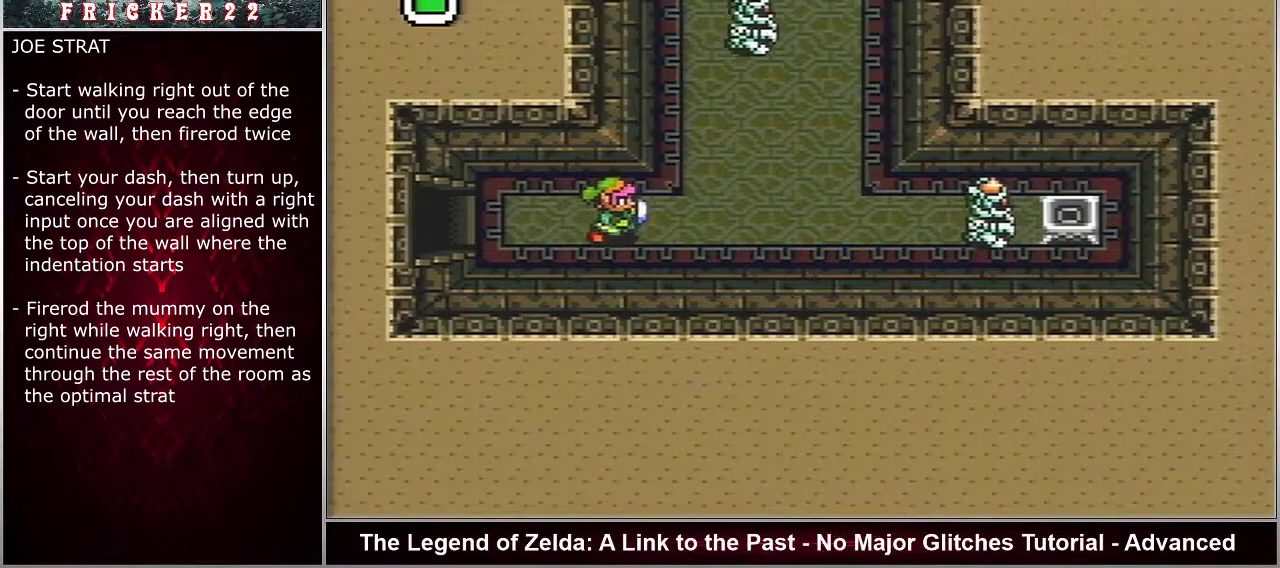
{"dt_ms": 500, "buttons": ["Y", "DPAD_RIGHT"], "events": []}
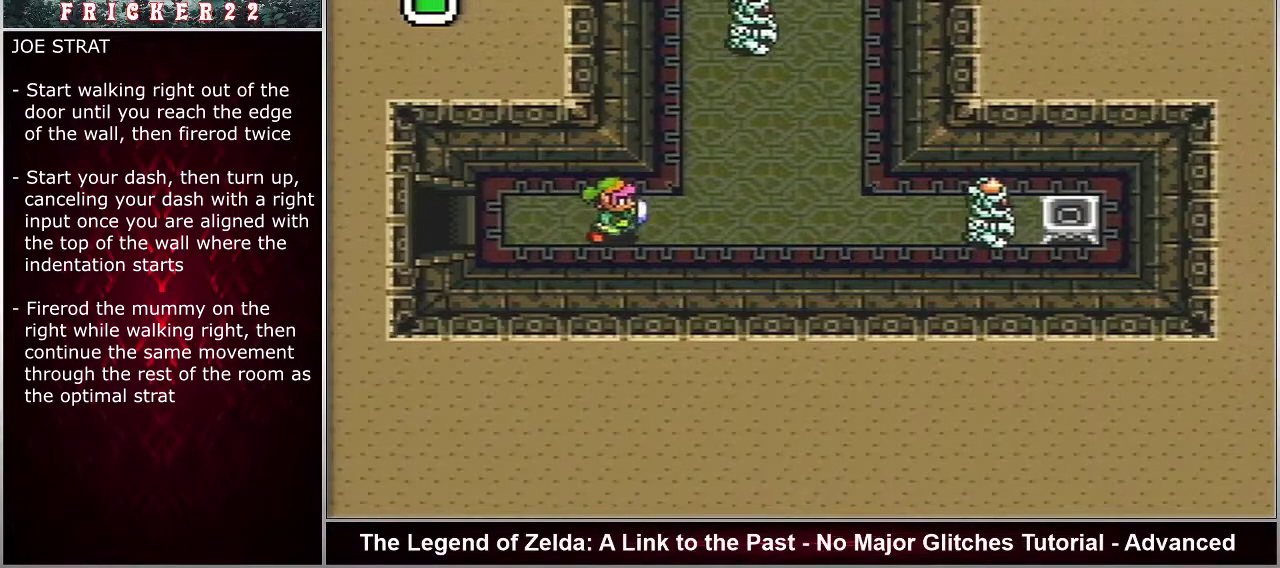
{"dt_ms": 500, "buttons": ["Y", "DPAD_RIGHT"], "events": []}
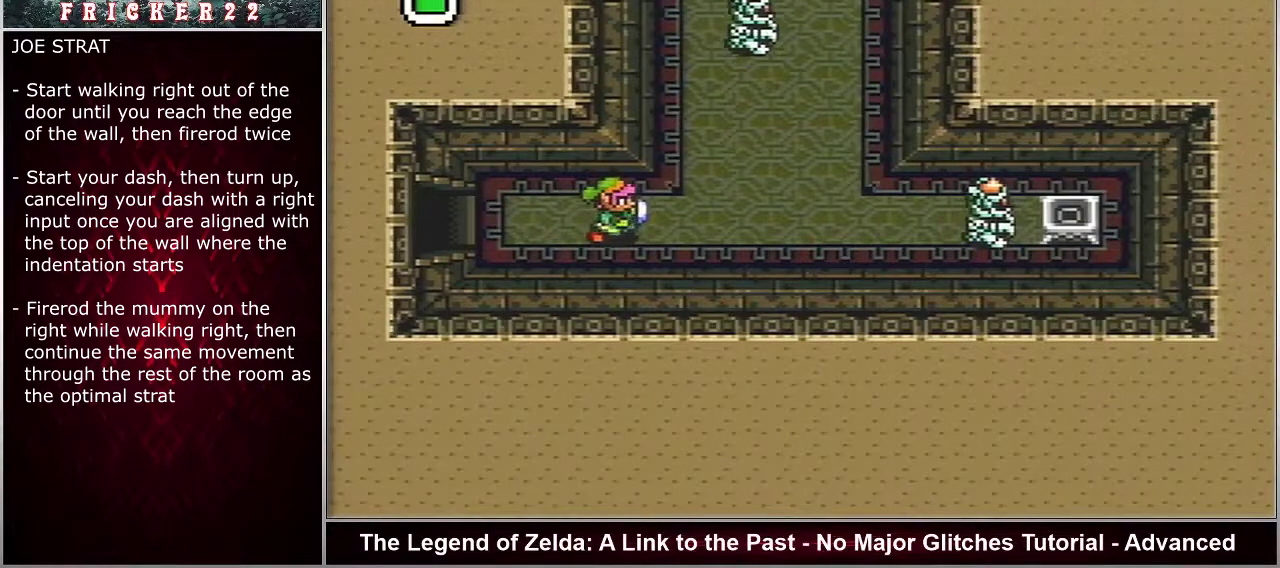
{"dt_ms": 500, "buttons": ["Y", "DPAD_RIGHT"], "events": []}
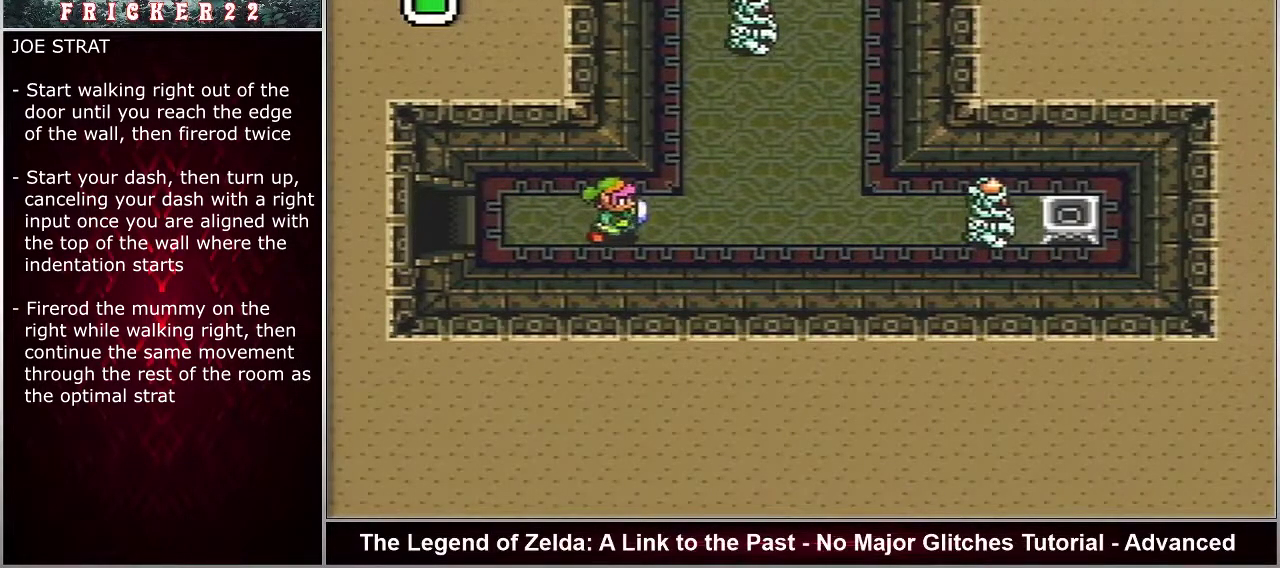
{"dt_ms": 600, "buttons": ["DPAD_RIGHT"], "events": [[583, "Y", "up"]]}
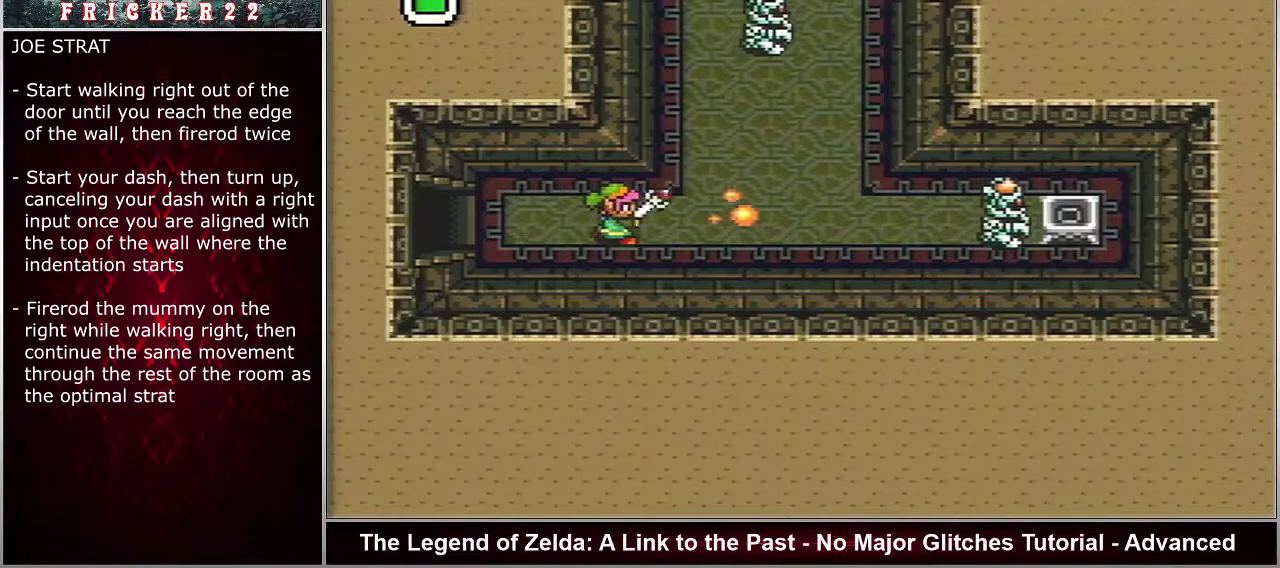
{"dt_ms": 400, "buttons": ["DPAD_RIGHT"], "events": [[133, "Y", "down"], [200, "Y", "up"]]}
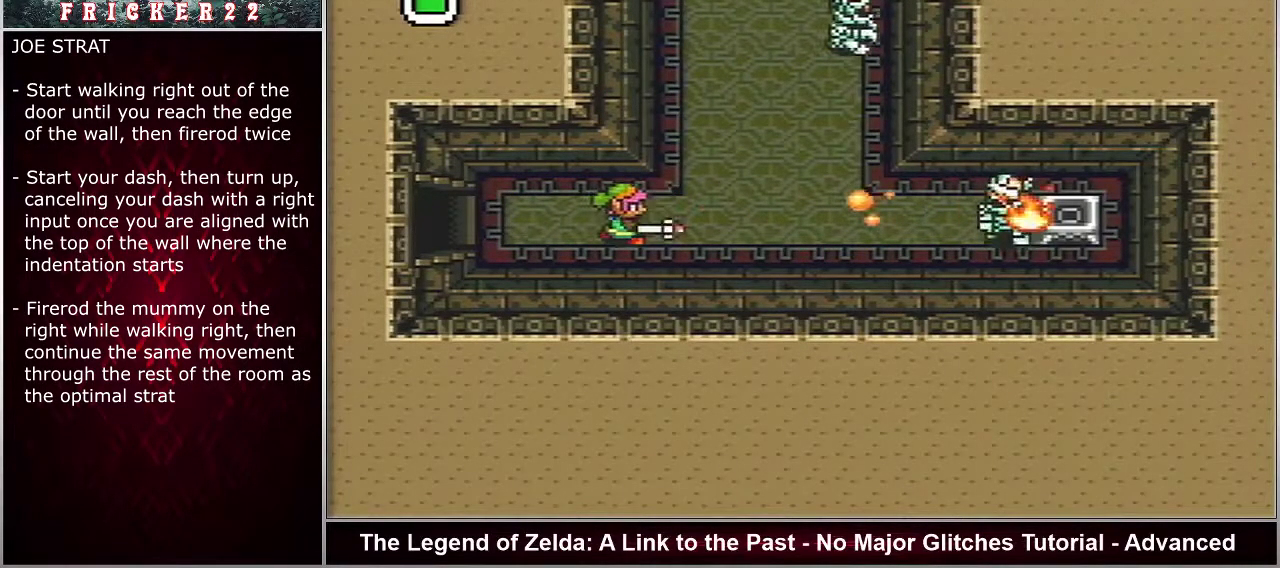
{"dt_ms": 500, "buttons": ["DPAD_RIGHT"], "events": []}
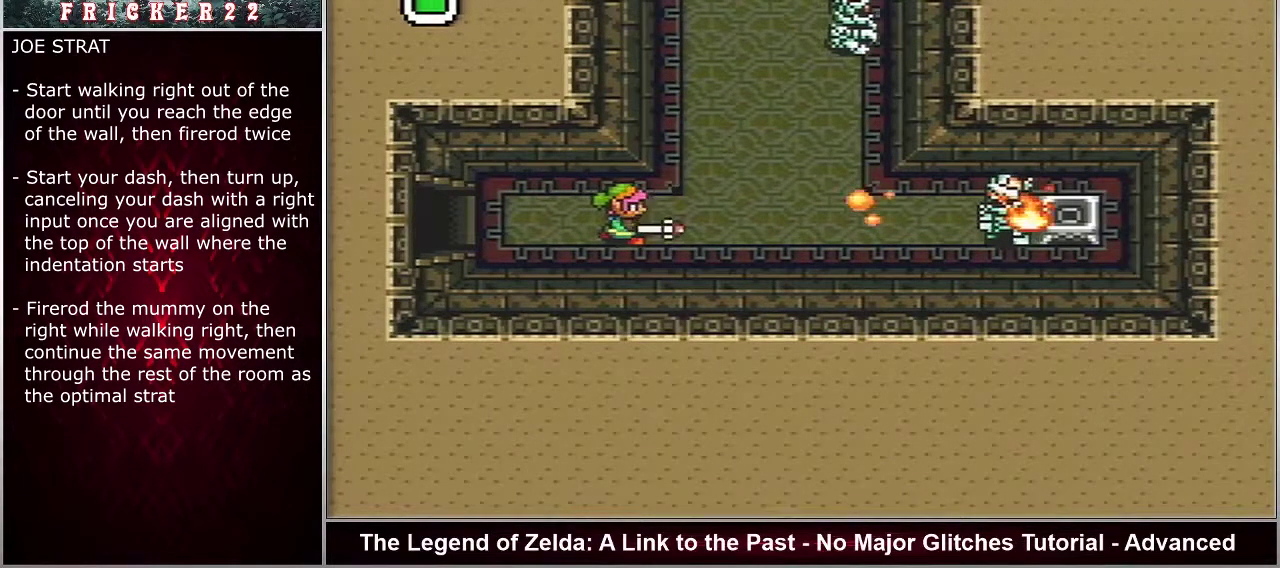
{"dt_ms": 500, "buttons": ["DPAD_RIGHT"], "events": []}
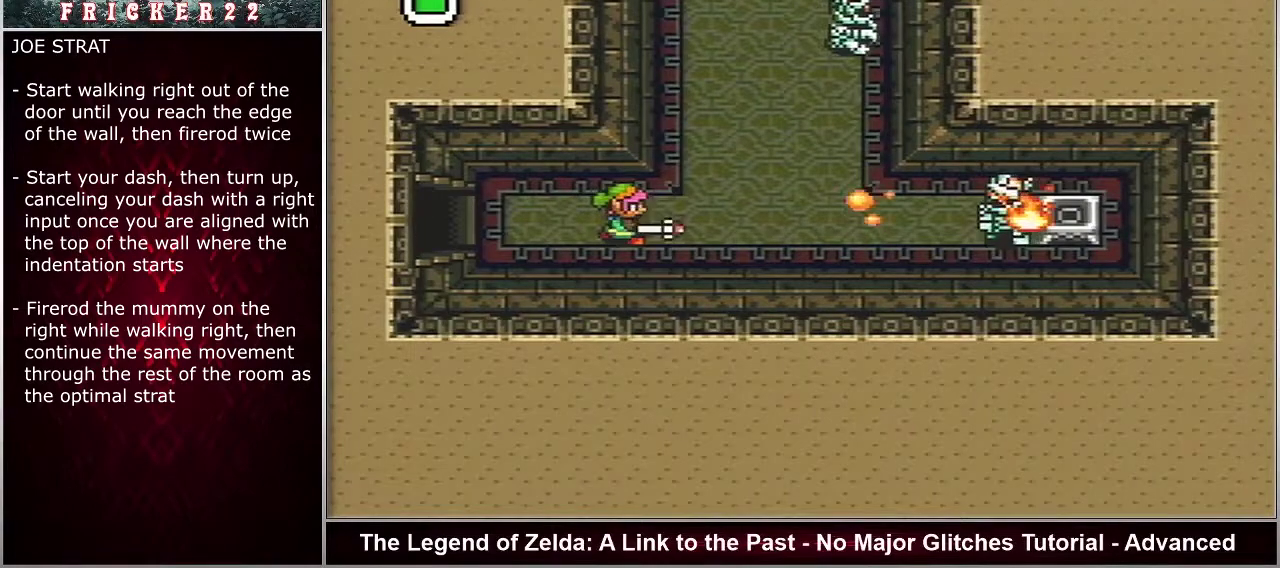
{"dt_ms": 700, "buttons": ["A", "DPAD_RIGHT"], "events": [[700, "A", "down"]]}
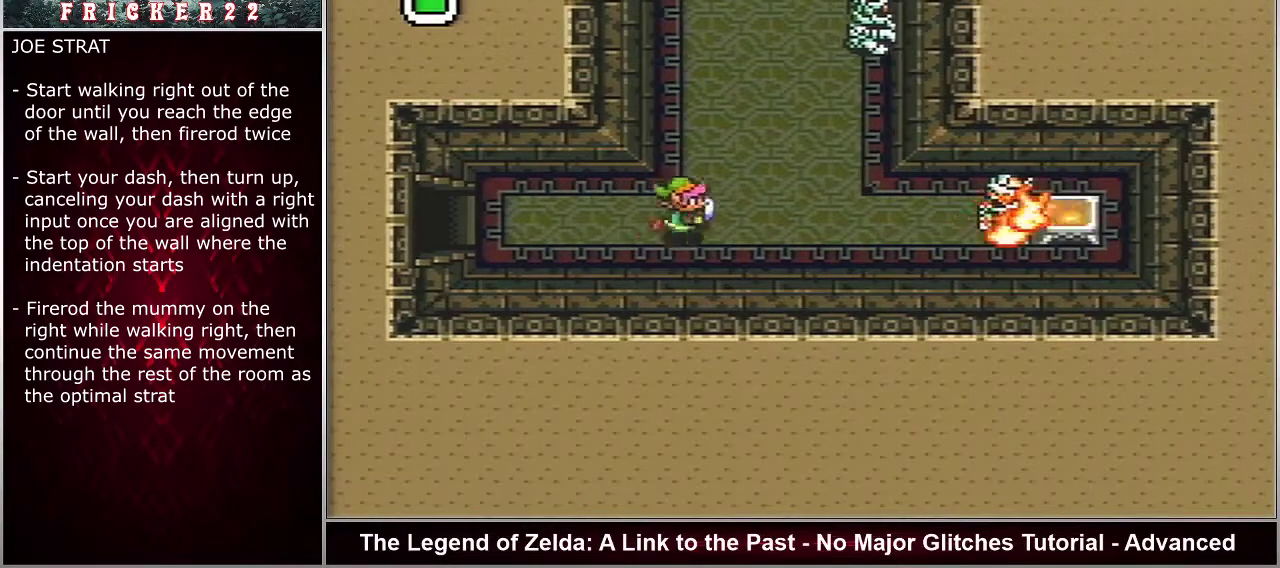
{"dt_ms": 300, "buttons": ["A", "DPAD_RIGHT"], "events": []}
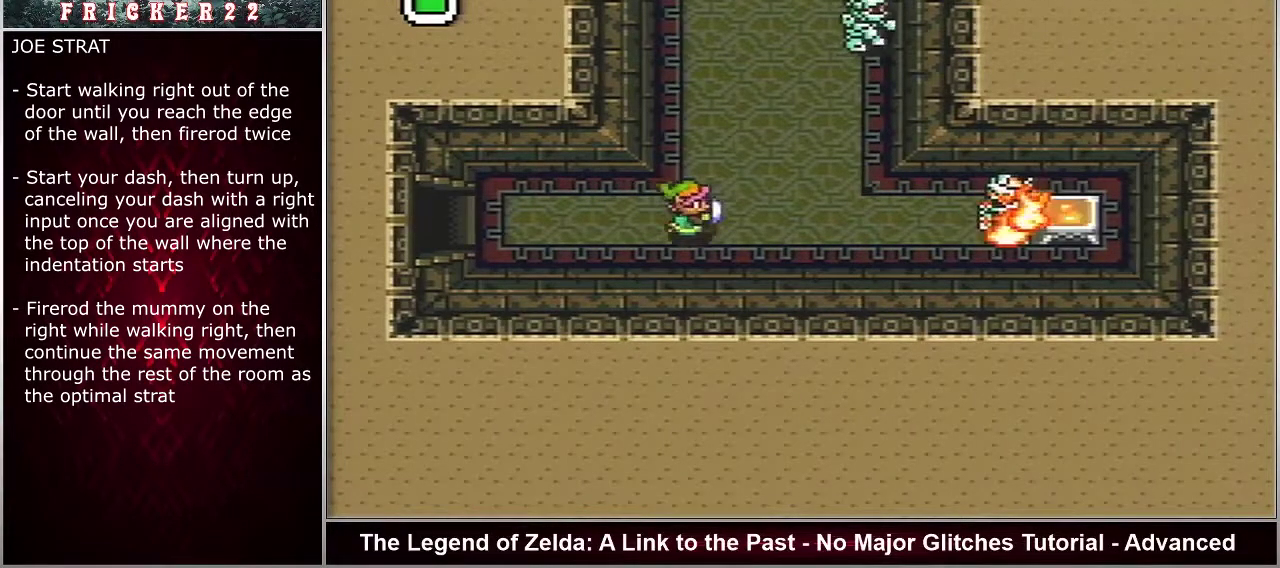
{"dt_ms": 500, "buttons": ["A", "DPAD_UP", "DPAD_RIGHT"], "events": [[200, "DPAD_UP", "down"]]}
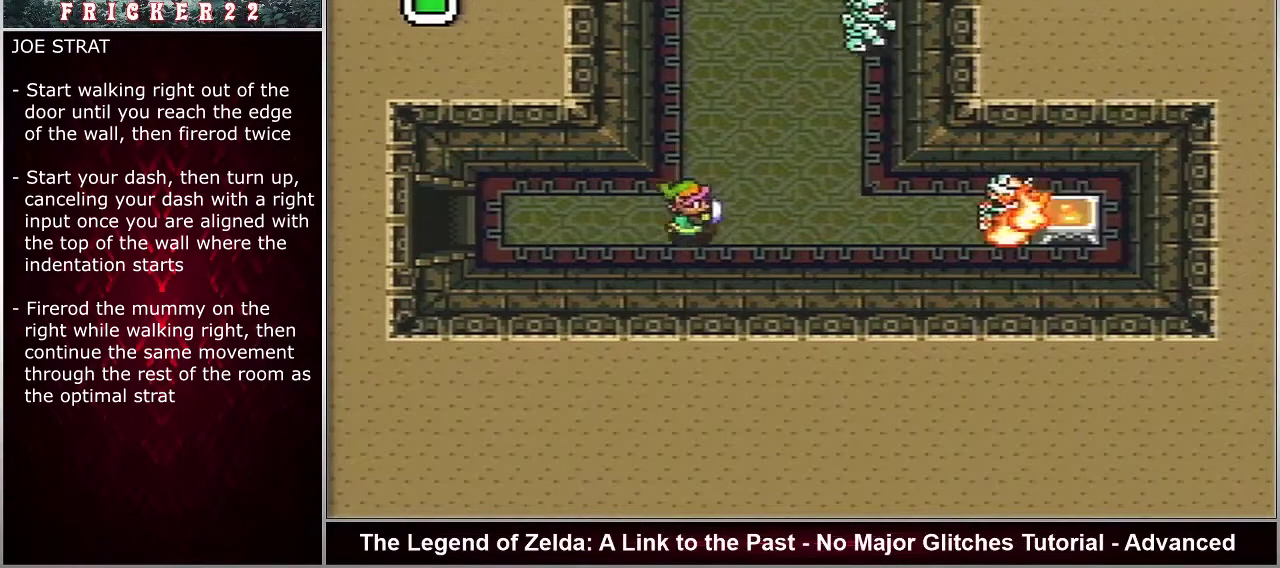
{"dt_ms": 400, "buttons": ["A"], "events": [[150, "DPAD_UP", "up"], [200, "DPAD_UP", "down"], [367, "DPAD_RIGHT", "up"], [400, "DPAD_UP", "up"]]}
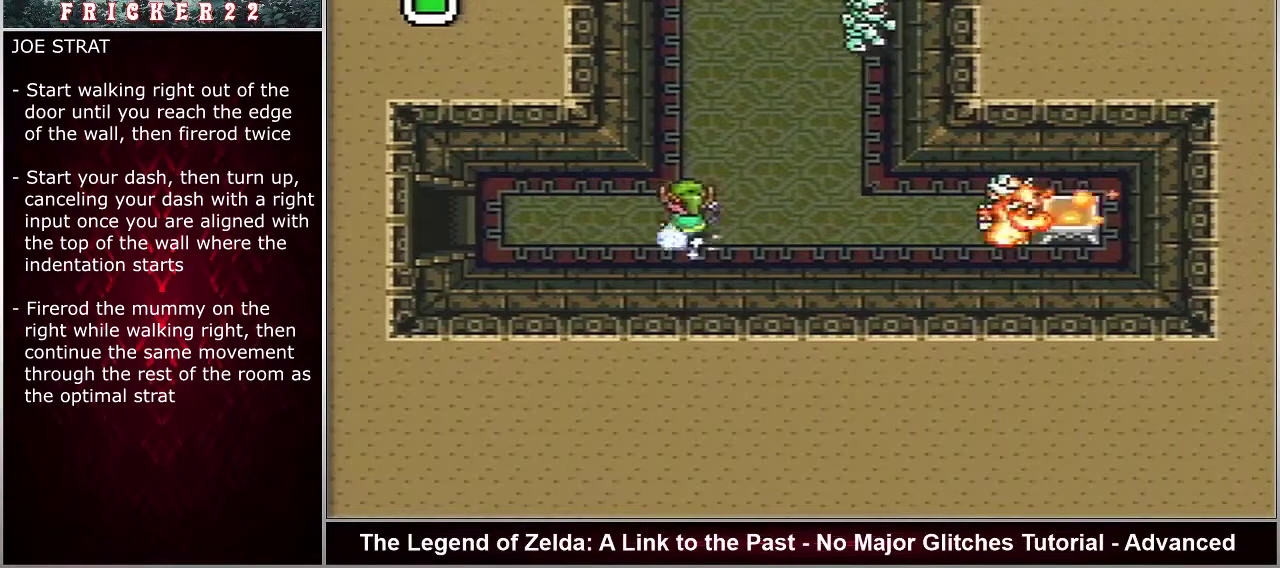
{"dt_ms": 600, "buttons": ["A"], "events": []}
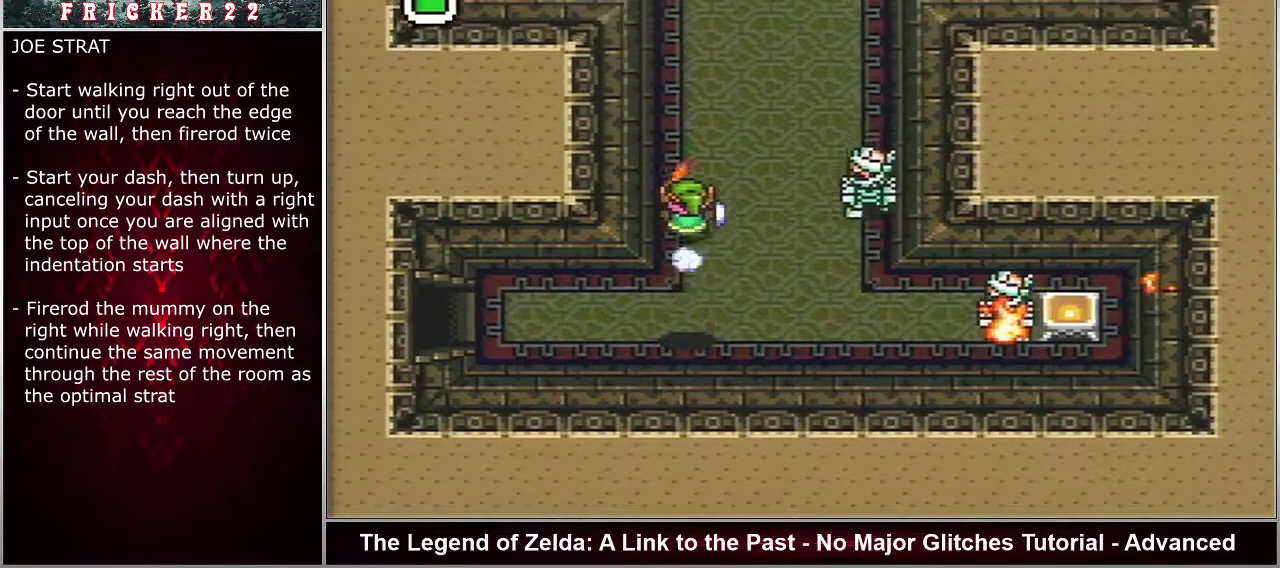
{"dt_ms": 300, "buttons": [], "events": [[300, "A", "up"]]}
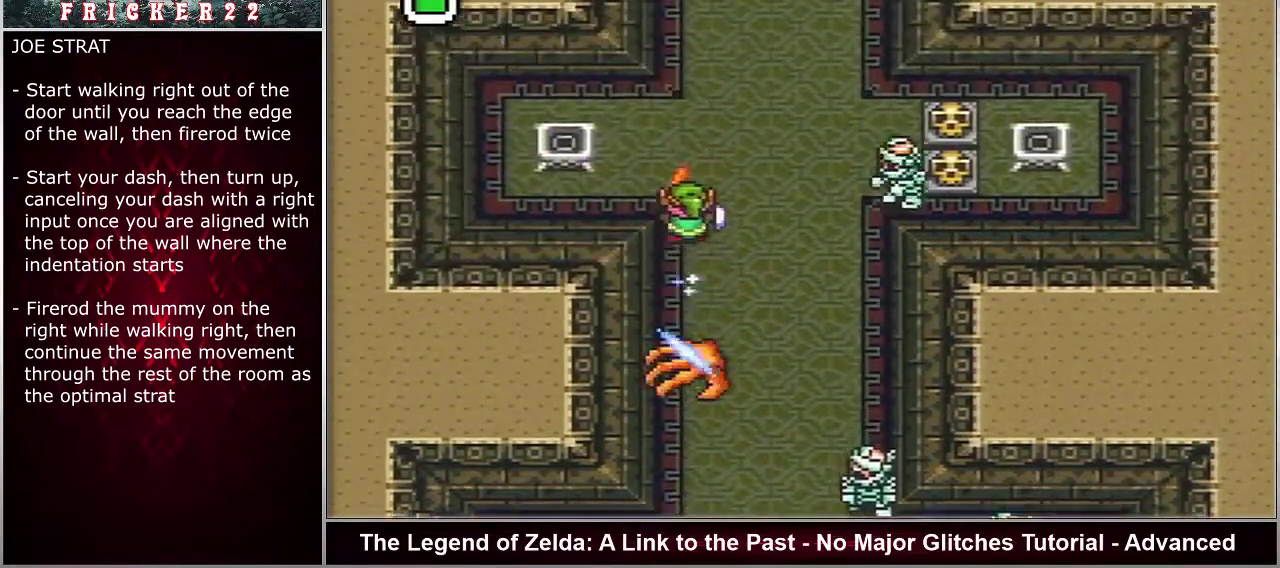
{"dt_ms": 100, "buttons": ["DPAD_RIGHT"], "events": [[50, "DPAD_RIGHT", "down"]]}
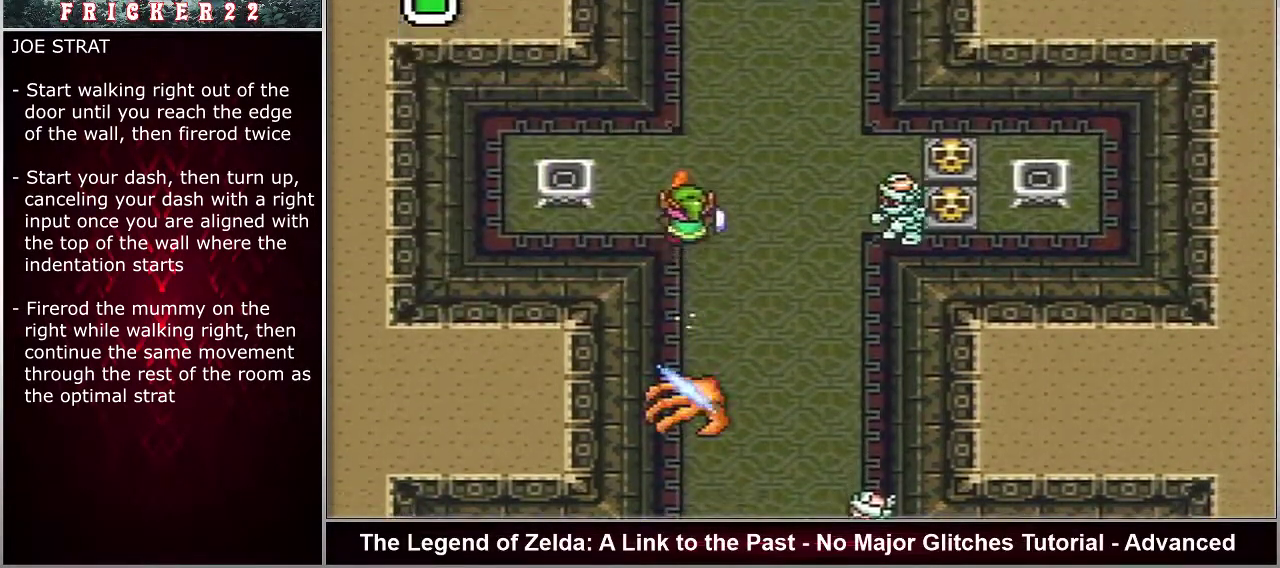
{"dt_ms": 600, "buttons": ["DPAD_RIGHT"], "events": []}
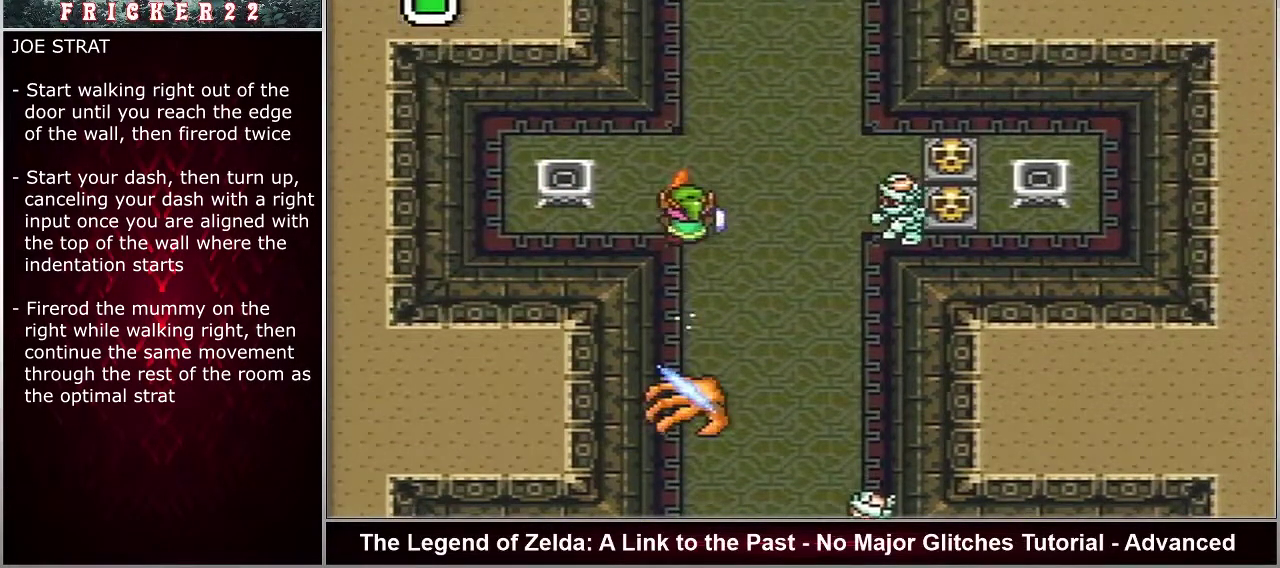
{"dt_ms": 500, "buttons": ["DPAD_RIGHT"], "events": []}
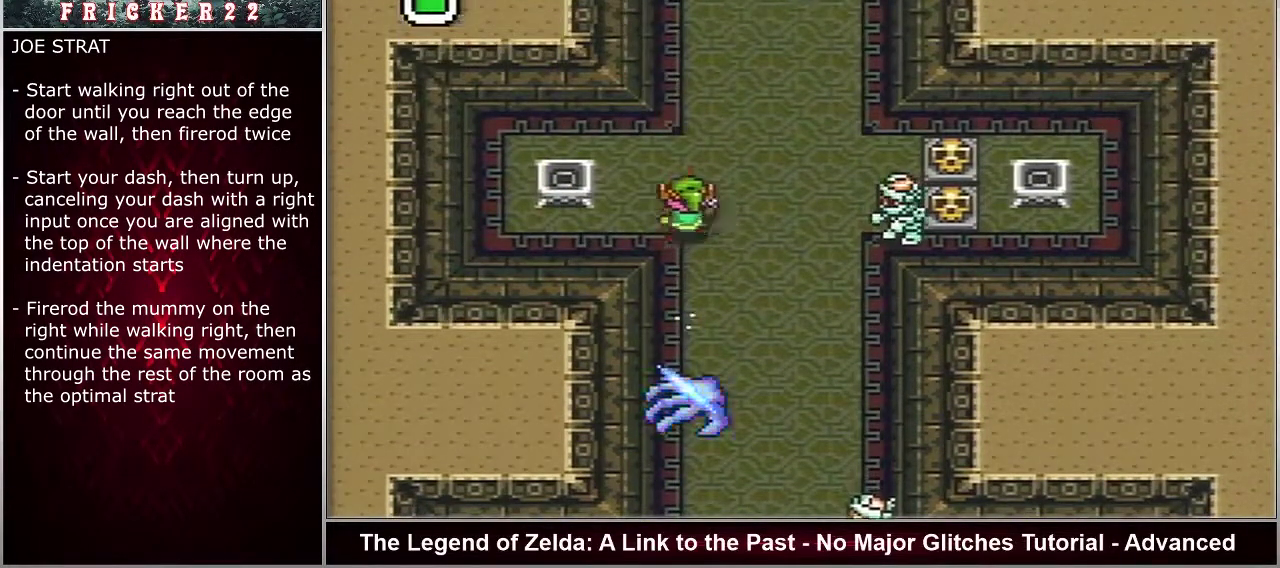
{"dt_ms": 500, "buttons": ["DPAD_RIGHT"], "events": []}
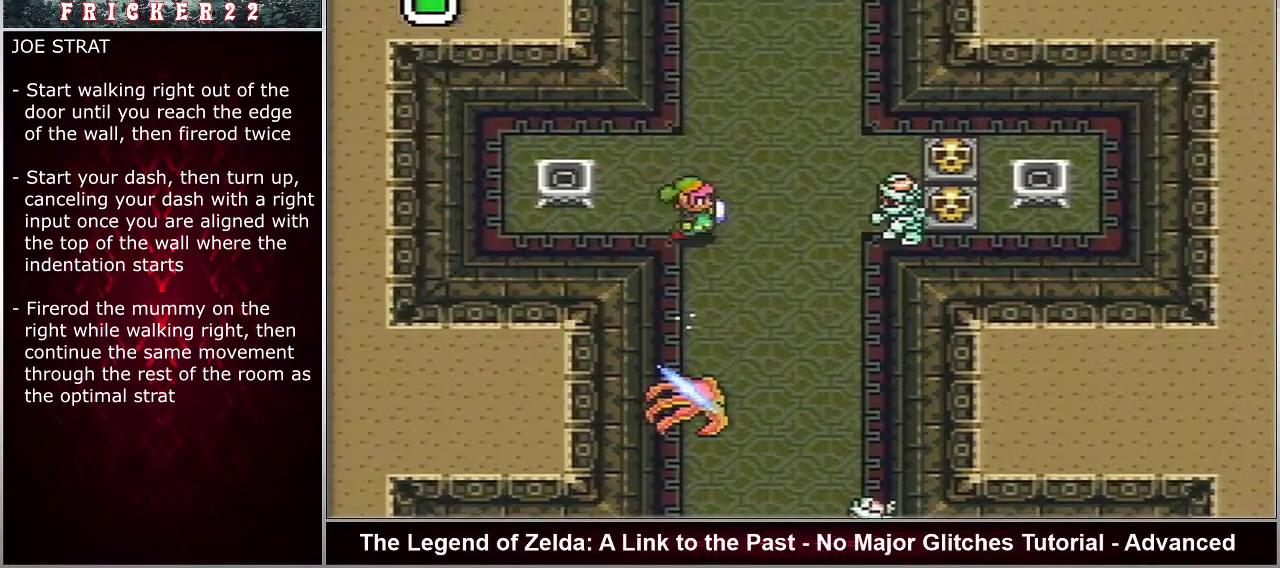
{"dt_ms": 500, "buttons": ["DPAD_RIGHT"], "events": []}
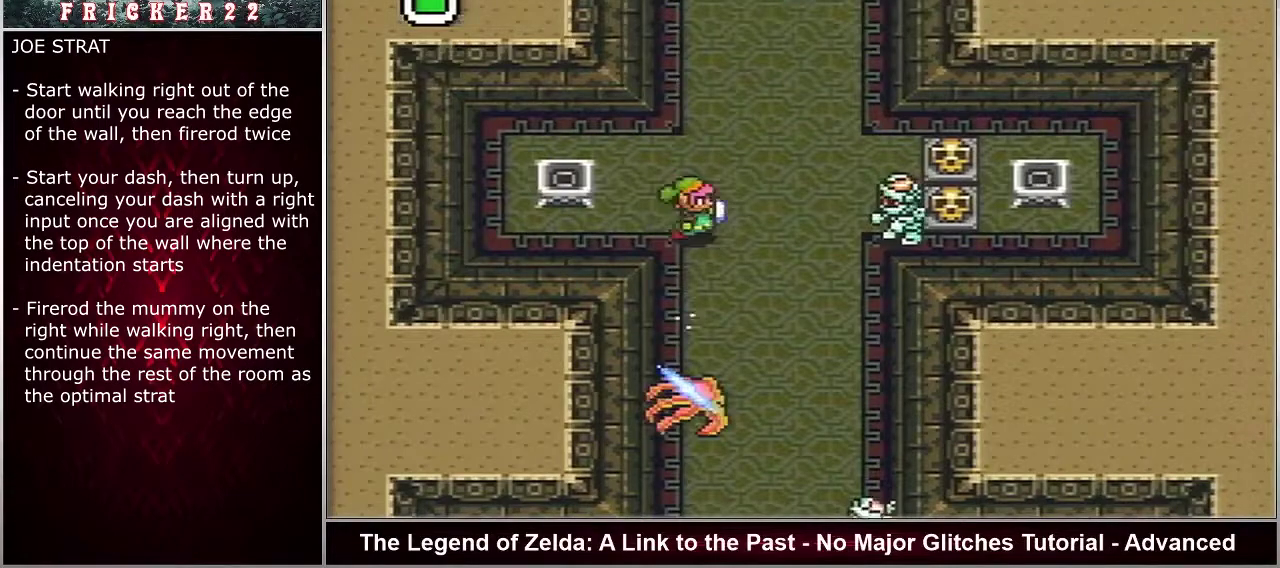
{"dt_ms": 500, "buttons": ["DPAD_RIGHT"], "events": []}
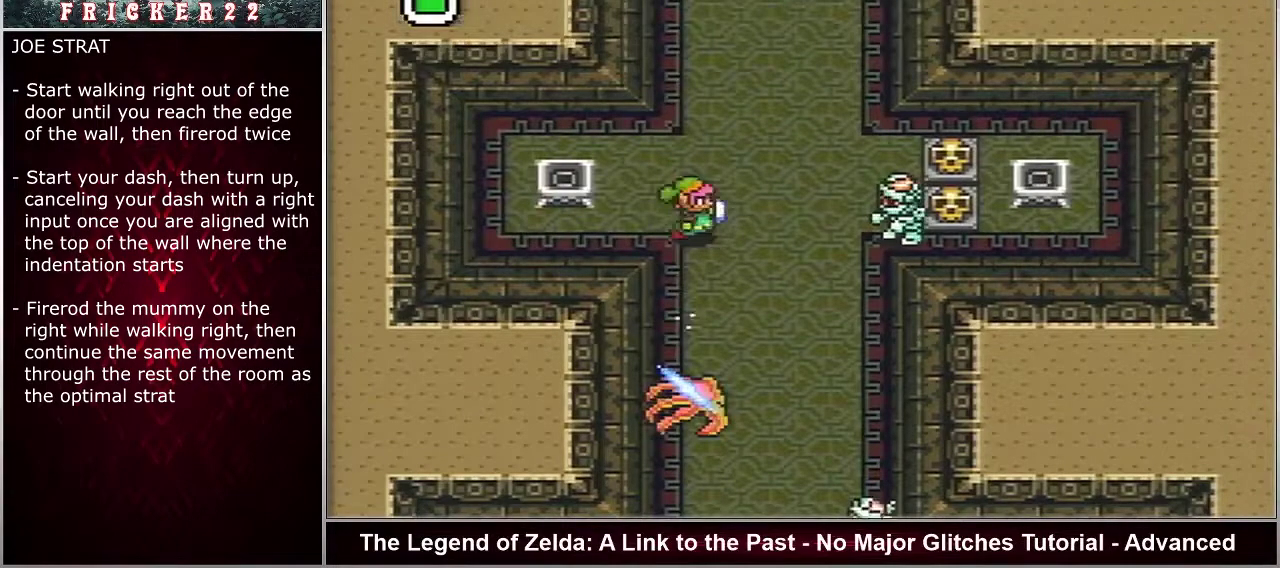
{"dt_ms": 500, "buttons": ["DPAD_RIGHT"], "events": []}
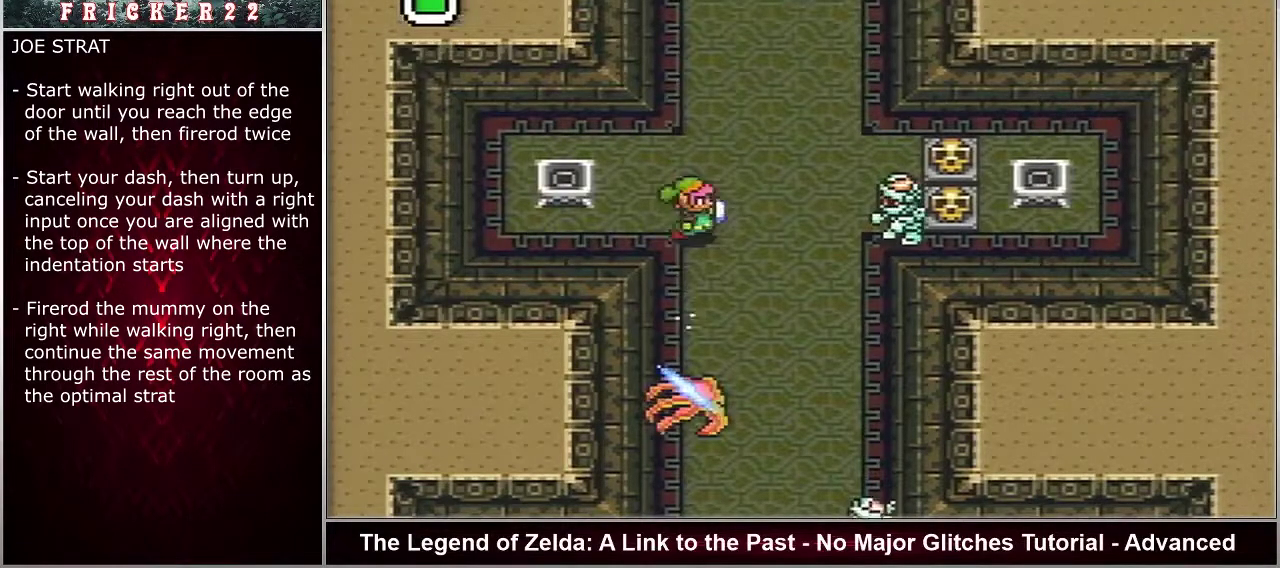
{"dt_ms": 500, "buttons": ["DPAD_RIGHT"], "events": []}
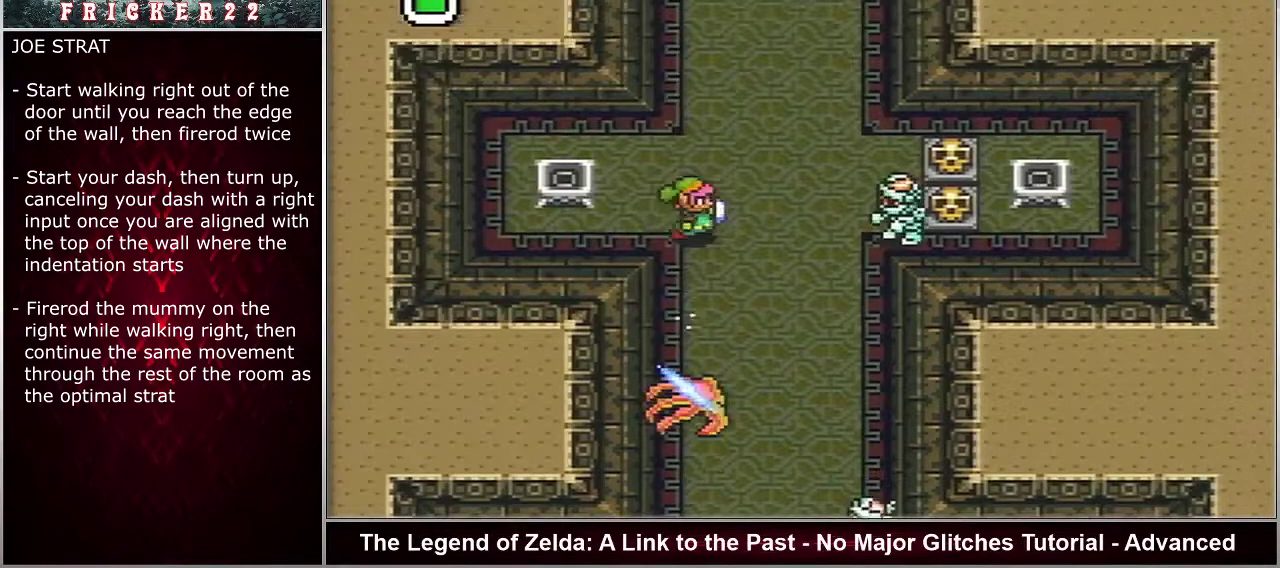
{"dt_ms": 500, "buttons": ["DPAD_RIGHT"], "events": []}
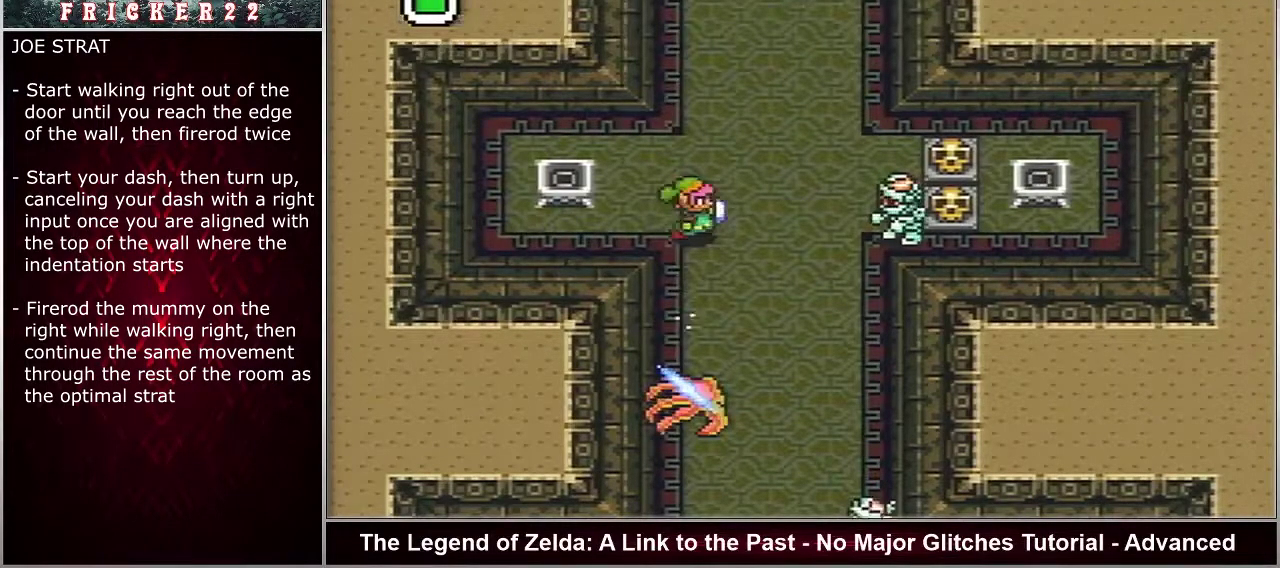
{"dt_ms": 500, "buttons": ["DPAD_RIGHT"], "events": []}
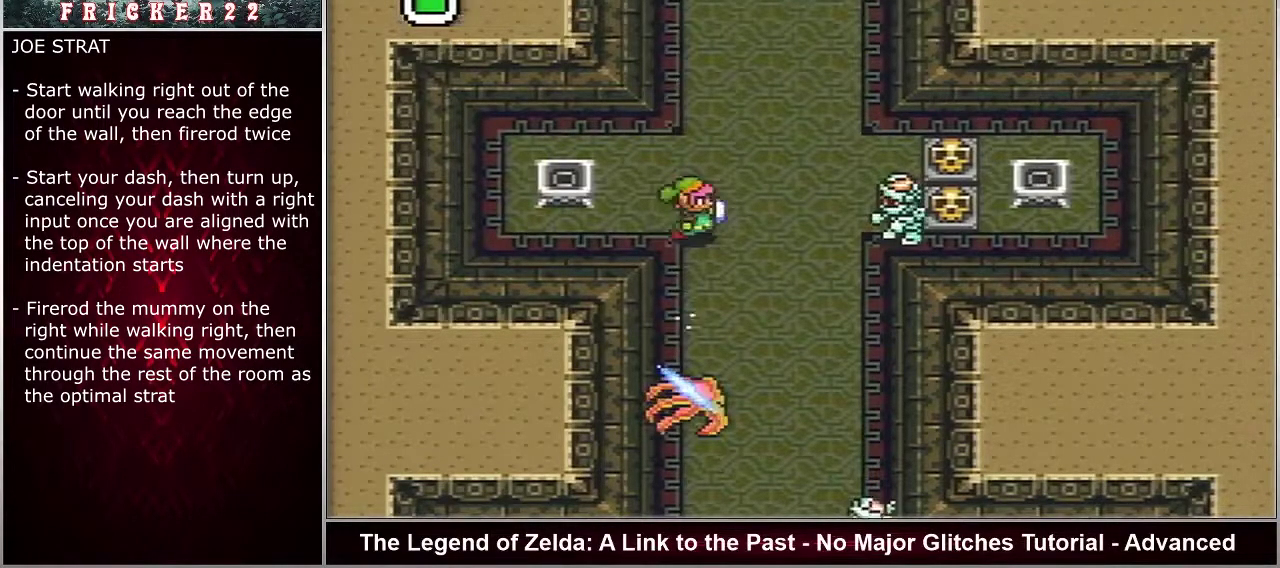
{"dt_ms": 500, "buttons": ["DPAD_RIGHT"], "events": []}
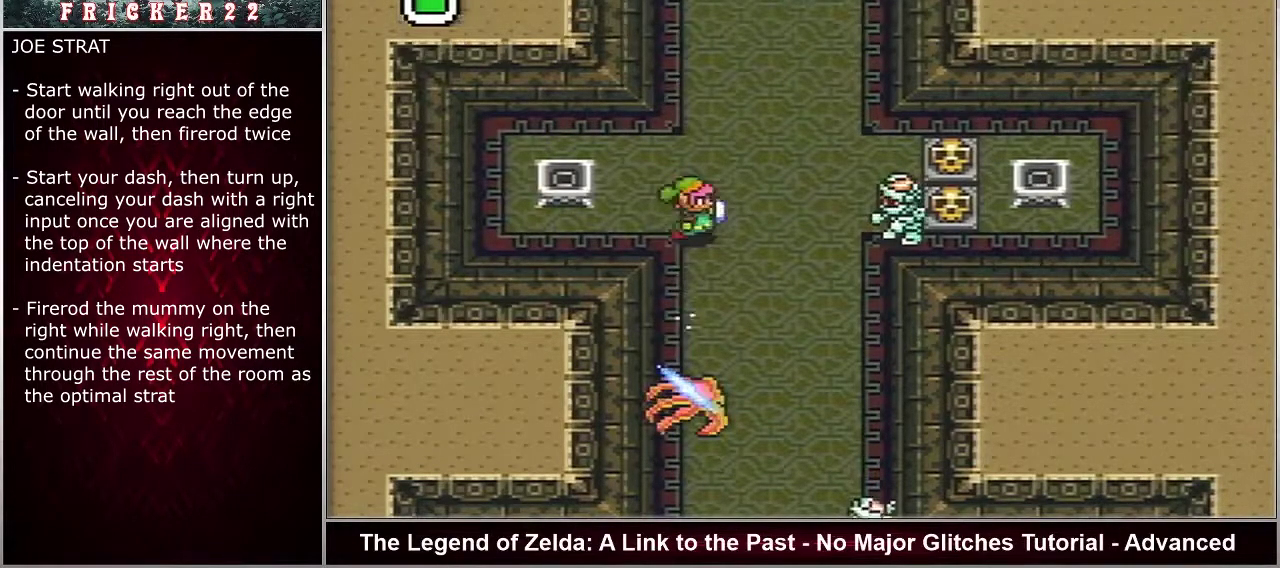
{"dt_ms": 500, "buttons": ["DPAD_RIGHT"], "events": []}
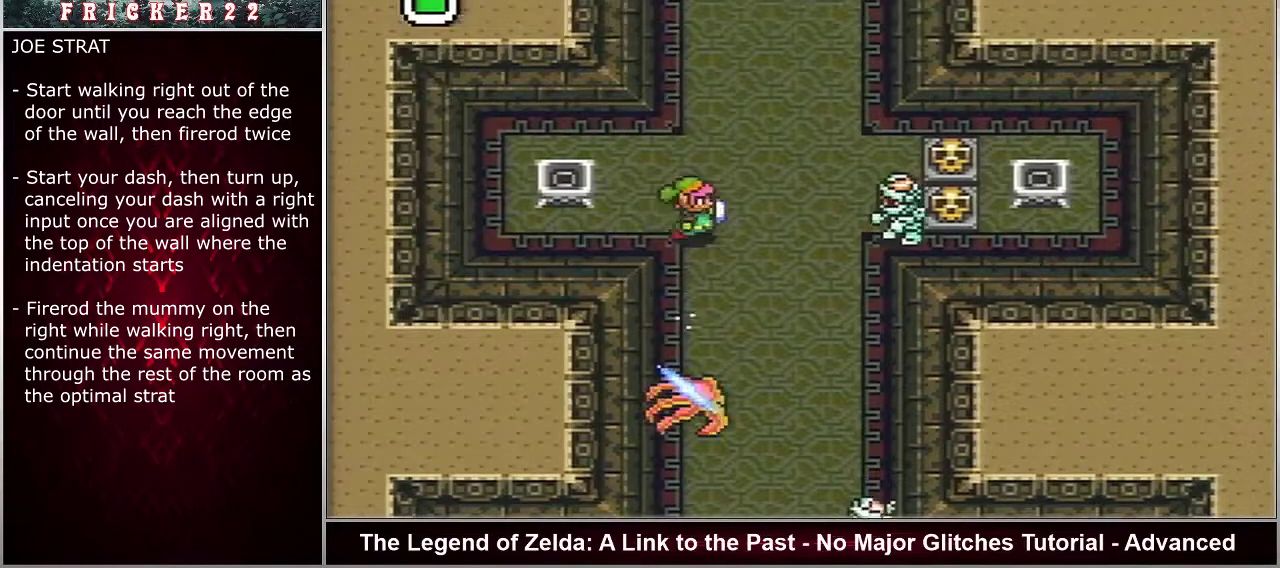
{"dt_ms": 500, "buttons": ["DPAD_RIGHT"], "events": []}
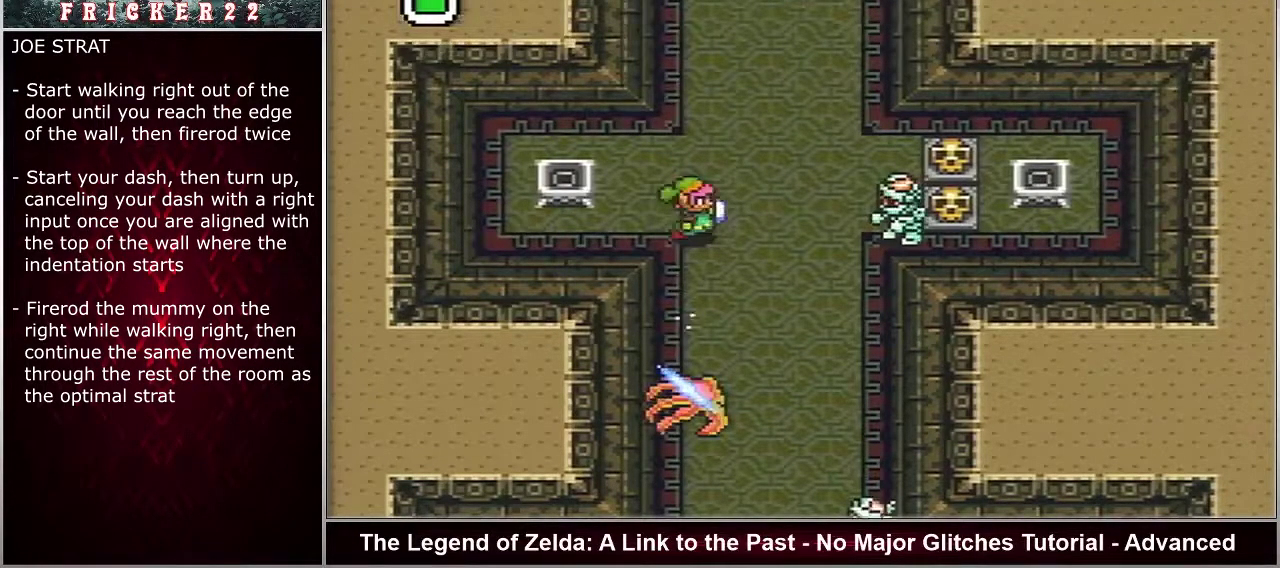
{"dt_ms": 300, "buttons": ["Y", "DPAD_RIGHT"], "events": [[217, "Y", "down"]]}
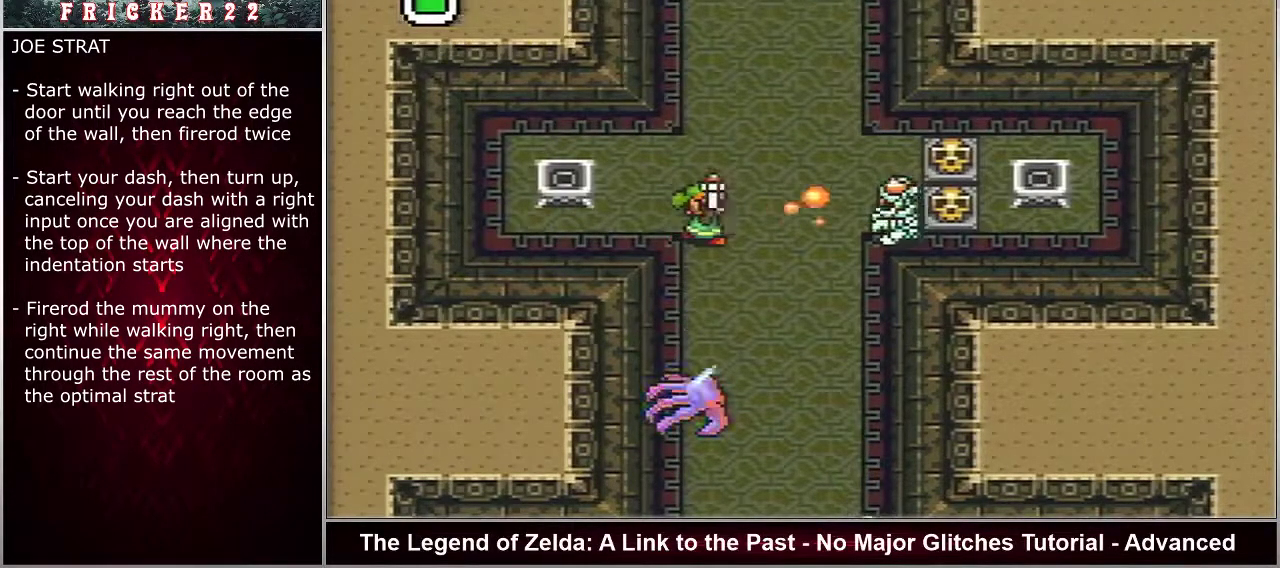
{"dt_ms": 100, "buttons": ["DPAD_RIGHT"], "events": [[17, "Y", "up"]]}
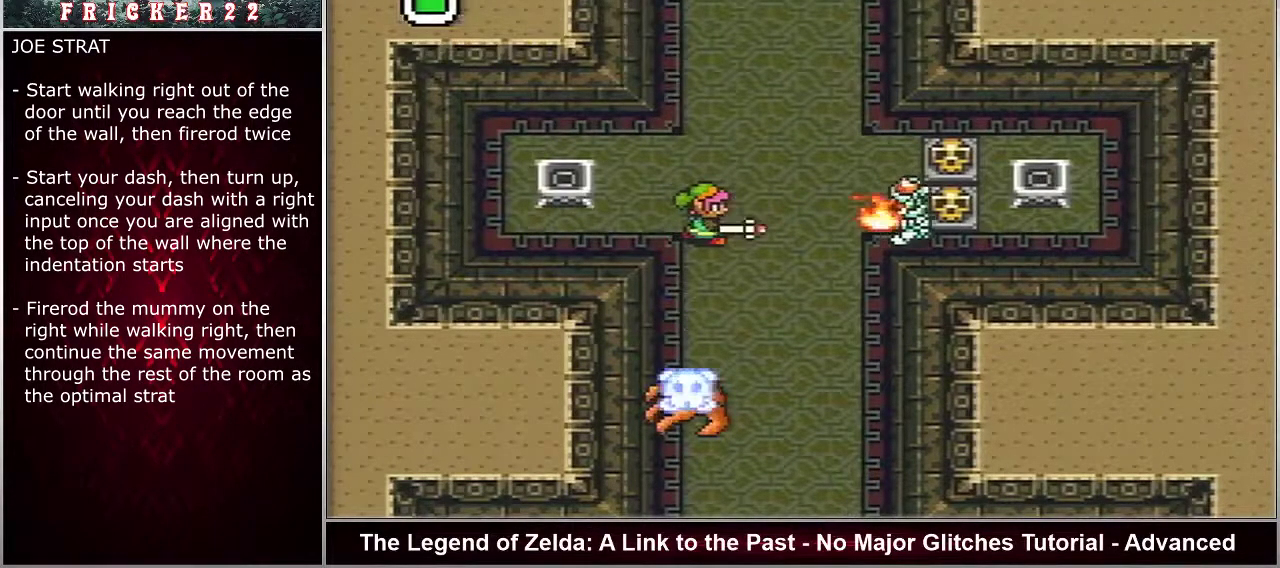
{"dt_ms": 600, "buttons": ["DPAD_RIGHT"], "events": []}
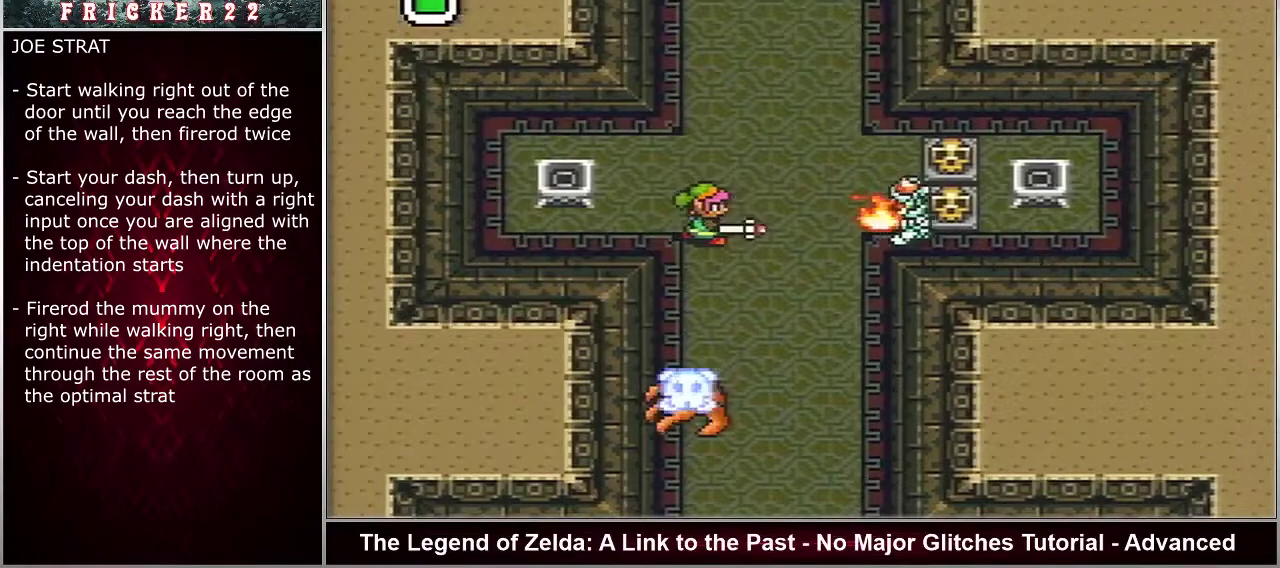
{"dt_ms": 500, "buttons": ["DPAD_RIGHT"], "events": []}